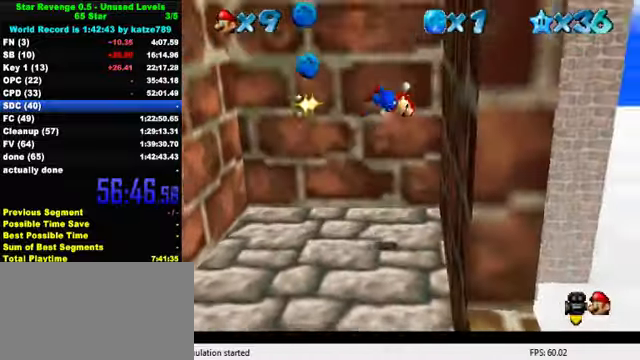
Gameplay with keyboard; each line is a JSON object with the keys held at the frame after it. "events" lists presses ("down") and releases ("up") of "a", "c", "ctrl", "d", "down", "left", "return", "right", "s", "shift", "up", "w", "x" and "y" between this image and that frame as [ms after this image, input, new state], when the widget could be followed in between. No other keys are recorded. Mouse input is not recorded.
{"keys": ["left", "shift", "w"], "events": [[134, "shift", "up"], [167, "down", "up"], [234, "left", "down"], [267, "right", "up"], [300, "shift", "down"], [434, "w", "down"]]}
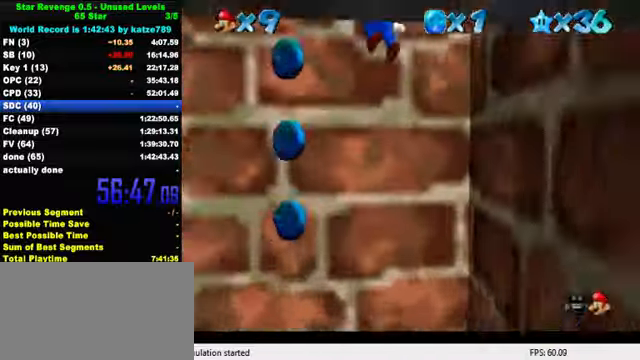
{"keys": ["right"], "events": [[134, "w", "up"], [434, "shift", "up"], [467, "right", "down"], [500, "left", "up"]]}
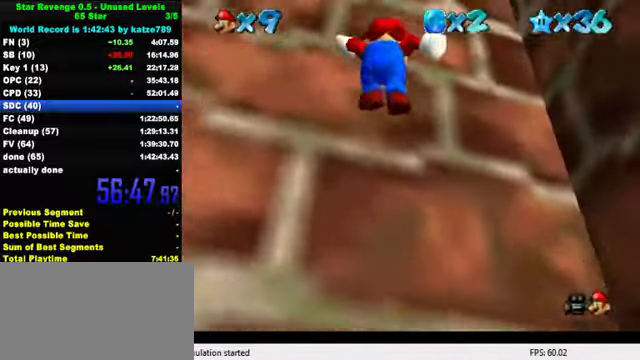
{"keys": ["right", "shift", "up"], "events": [[67, "down", "down"], [67, "shift", "down"], [167, "down", "up"], [467, "up", "down"]]}
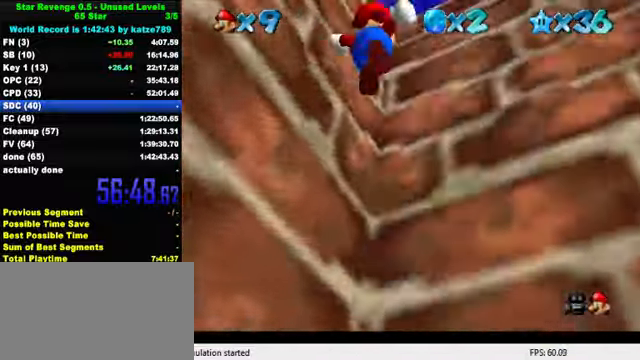
{"keys": ["left", "shift"], "events": [[267, "left", "down"], [267, "right", "up"], [267, "shift", "up"], [300, "up", "up"], [367, "shift", "down"]]}
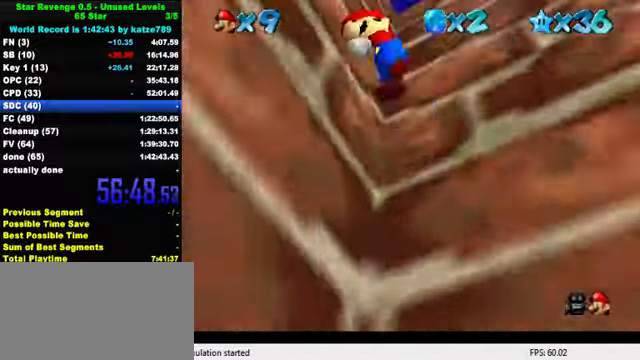
{"keys": ["left", "shift"], "events": []}
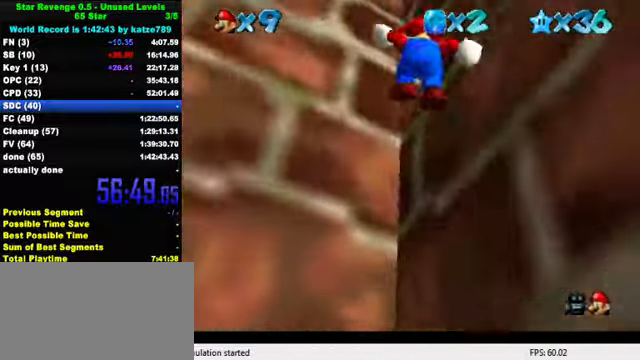
{"keys": ["down", "right", "shift"], "events": [[34, "shift", "up"], [67, "down", "down"], [134, "left", "up"], [134, "right", "down"], [167, "shift", "down"]]}
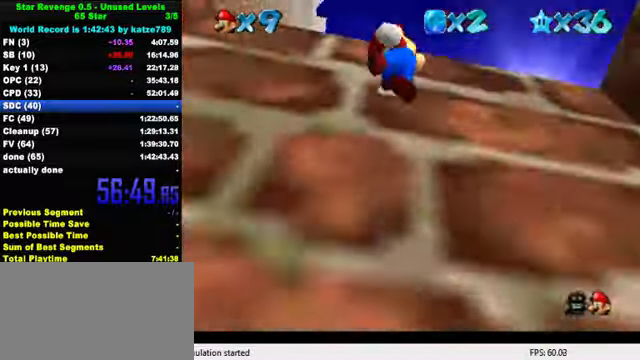
{"keys": ["shift", "up"], "events": [[133, "down", "up"], [267, "up", "down"], [367, "shift", "up"], [400, "right", "up"], [433, "shift", "down"]]}
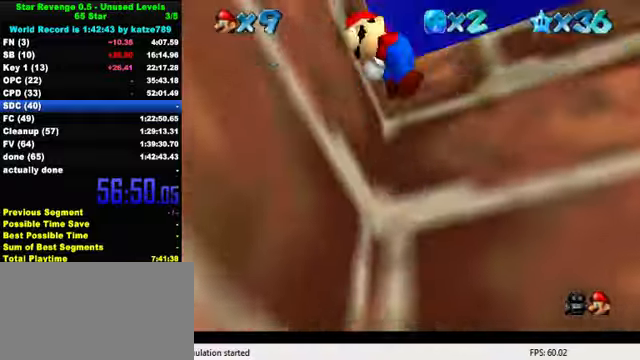
{"keys": ["left", "shift", "up"], "events": [[433, "left", "down"]]}
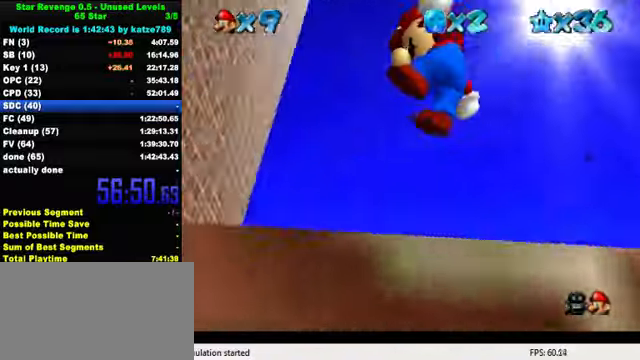
{"keys": ["up"], "events": [[67, "shift", "up"], [100, "left", "up"], [167, "s", "down"], [300, "s", "up"]]}
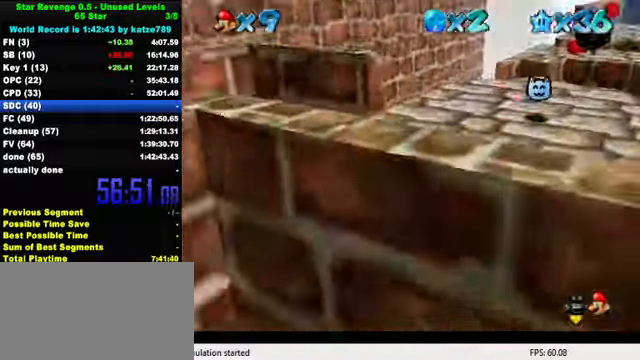
{"keys": ["right", "up"], "events": [[367, "right", "down"]]}
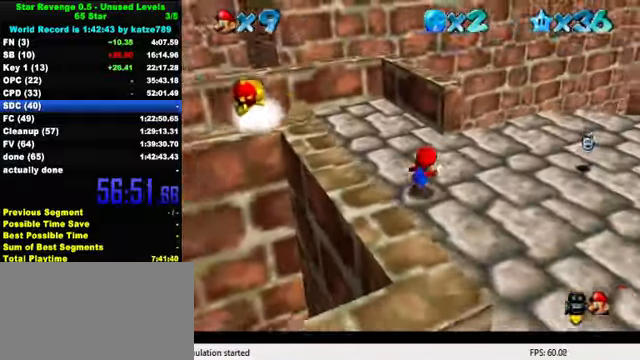
{"keys": ["right", "up"], "events": [[133, "a", "down"], [233, "a", "up"], [300, "right", "up"], [333, "a", "down"], [333, "right", "down"], [433, "a", "up"]]}
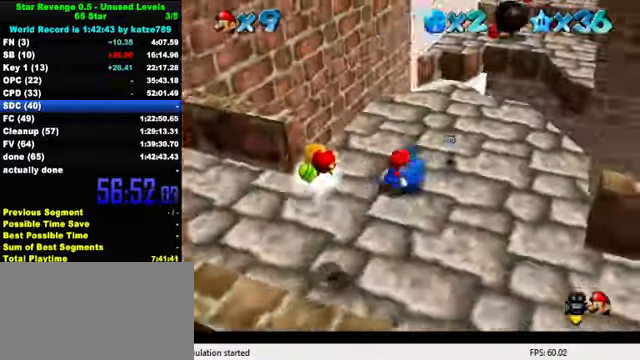
{"keys": ["up"], "events": [[100, "right", "up"]]}
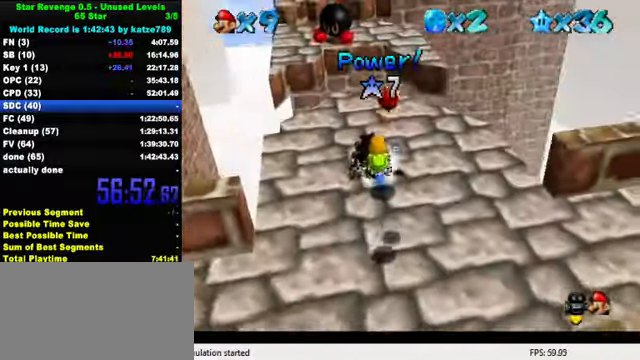
{"keys": ["down"], "events": [[167, "up", "up"], [200, "shift", "down"], [267, "down", "down"], [267, "right", "down"], [267, "shift", "up"], [333, "shift", "down"], [467, "right", "up"], [500, "shift", "up"]]}
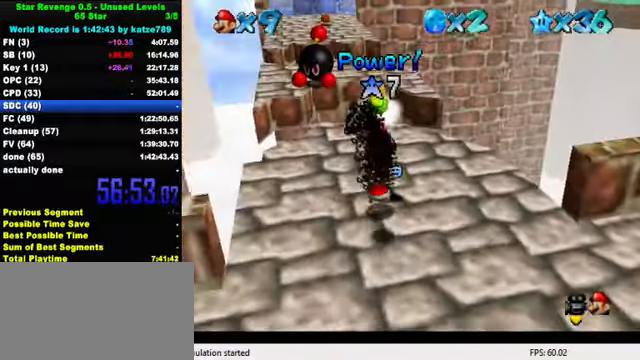
{"keys": ["d", "down", "right"], "events": [[233, "right", "down"], [300, "shift", "down"], [433, "shift", "up"], [500, "d", "down"]]}
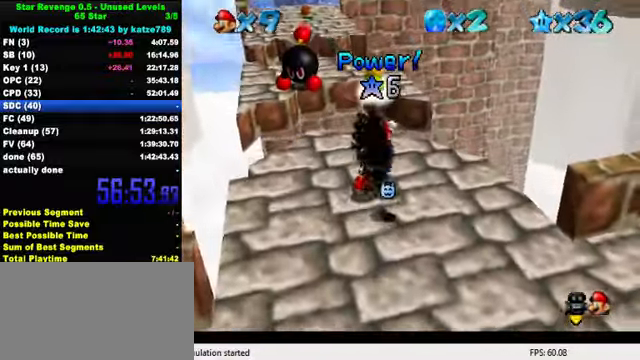
{"keys": ["right", "up"], "events": [[67, "d", "up"], [133, "down", "up"], [467, "up", "down"]]}
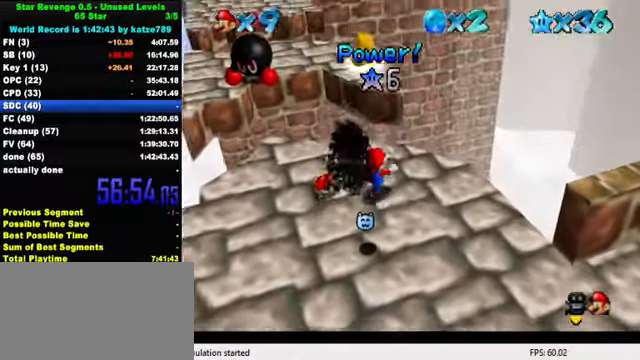
{"keys": ["left", "shift", "up", "y"], "events": [[67, "right", "up"], [367, "left", "down"], [433, "y", "down"], [500, "shift", "down"]]}
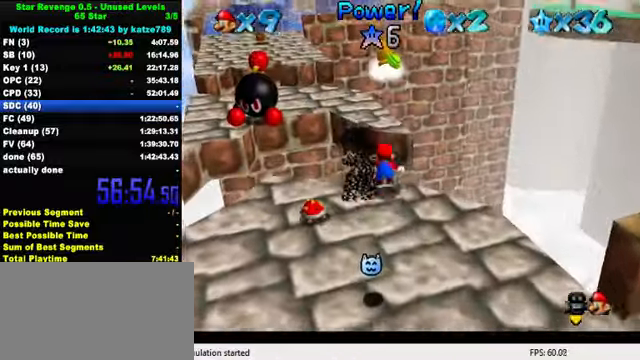
{"keys": ["left", "up"], "events": [[67, "left", "up"], [133, "shift", "up"], [133, "y", "up"], [400, "left", "down"]]}
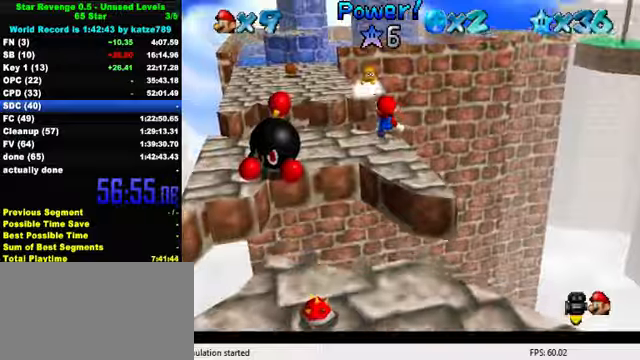
{"keys": ["left", "up"], "events": [[33, "up", "up"], [100, "down", "down"], [100, "left", "up"], [233, "down", "up"], [266, "left", "down"], [333, "up", "down"]]}
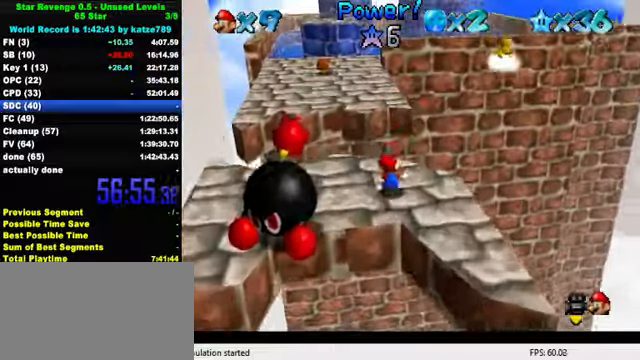
{"keys": ["up"], "events": [[33, "left", "up"], [33, "y", "down"], [100, "shift", "down"], [233, "shift", "up"], [233, "y", "up"], [266, "left", "down"], [366, "a", "down"], [400, "left", "up"], [500, "a", "up"]]}
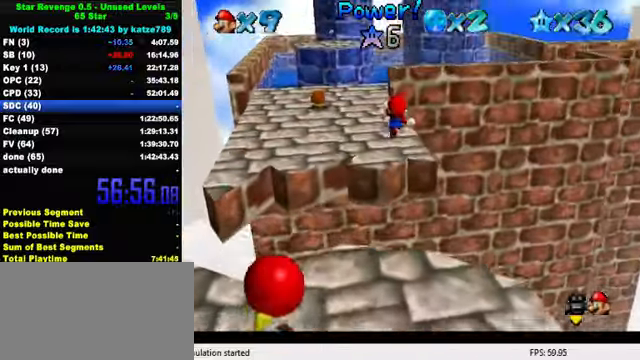
{"keys": ["left", "up"], "events": [[100, "a", "down"], [133, "left", "down"], [233, "a", "up"], [333, "a", "down"], [466, "a", "up"]]}
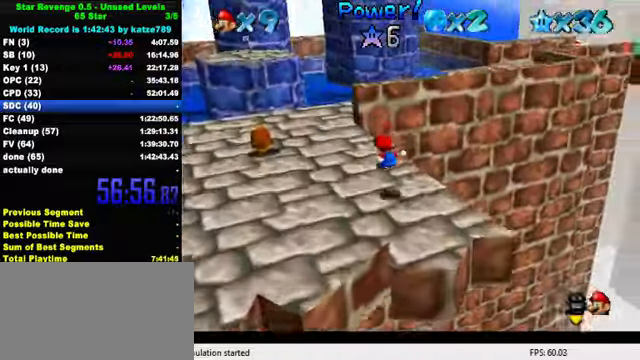
{"keys": ["a", "left", "up"], "events": [[66, "a", "down"], [166, "a", "up"], [233, "a", "down"], [333, "a", "up"], [433, "a", "down"]]}
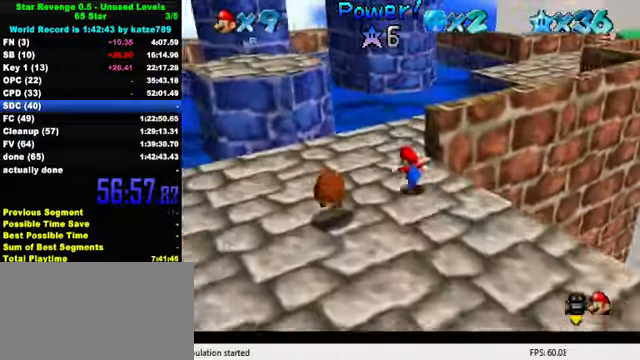
{"keys": ["up"], "events": [[33, "a", "up"], [100, "a", "down"], [166, "left", "up"], [233, "a", "up"], [366, "right", "down"], [500, "right", "up"]]}
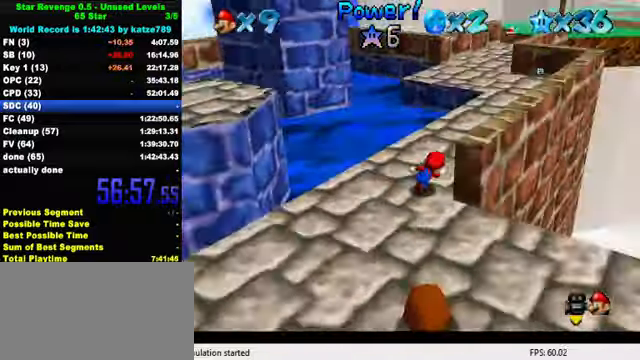
{"keys": ["up"], "events": [[333, "ctrl", "down"], [466, "ctrl", "up"]]}
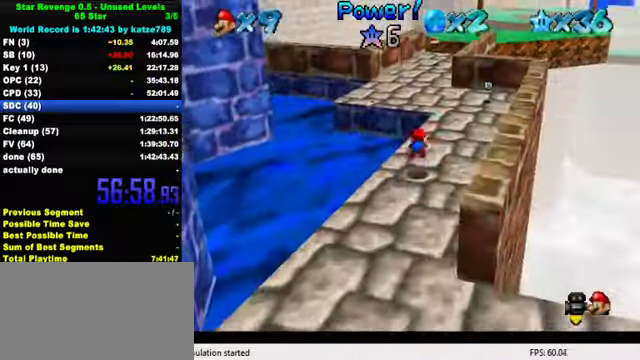
{"keys": ["a", "left", "up"], "events": [[200, "ctrl", "down"], [233, "shift", "down"], [333, "ctrl", "up"], [333, "shift", "up"], [366, "left", "down"], [433, "a", "down"]]}
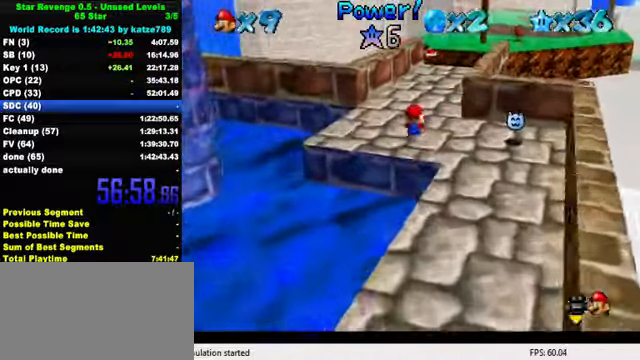
{"keys": ["up"], "events": [[33, "a", "up"], [33, "left", "up"], [333, "ctrl", "down"], [466, "ctrl", "up"]]}
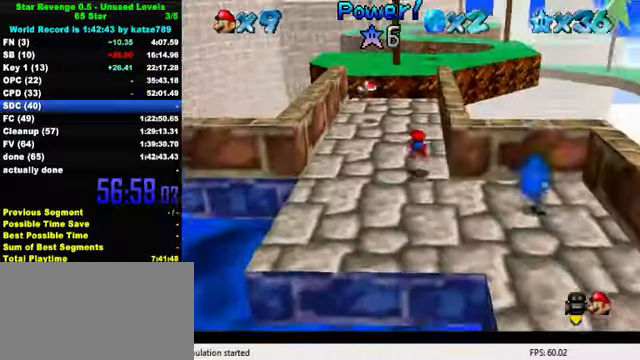
{"keys": ["up"], "events": [[133, "up", "up"], [166, "ctrl", "down"], [166, "right", "down"], [233, "down", "down"], [233, "shift", "down"], [300, "right", "up"], [333, "ctrl", "up"], [333, "shift", "up"], [366, "down", "up"], [466, "up", "down"]]}
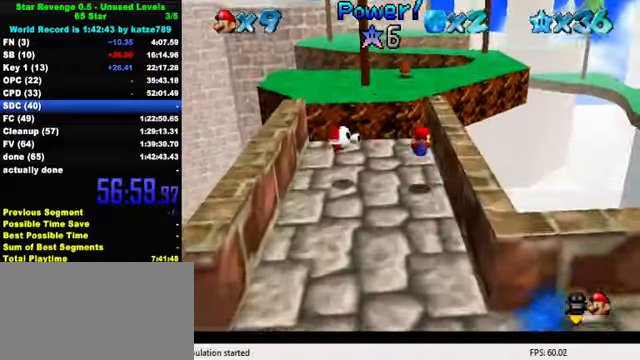
{"keys": ["up"], "events": [[300, "y", "down"], [333, "shift", "down"], [500, "shift", "up"], [500, "y", "up"]]}
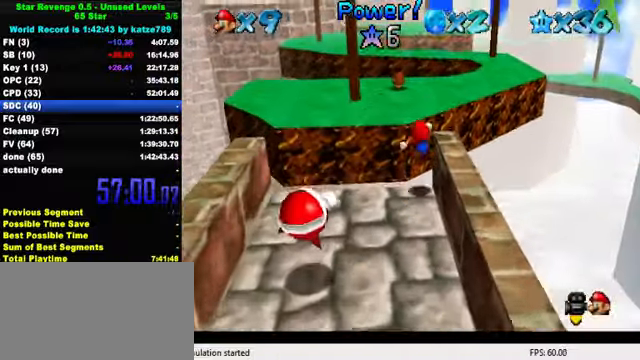
{"keys": ["right", "up"], "events": [[66, "right", "down"], [133, "a", "down"], [233, "a", "up"], [299, "a", "down"], [399, "a", "up"]]}
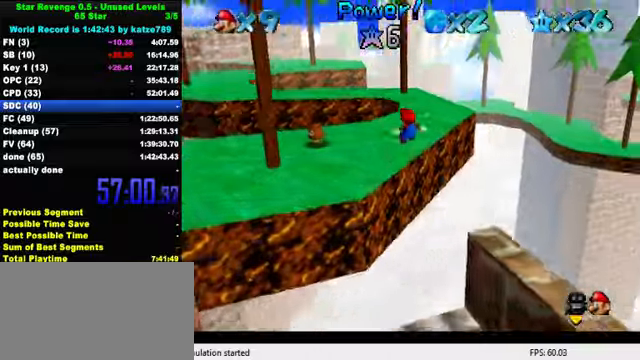
{"keys": ["up"], "events": [[67, "right", "up"]]}